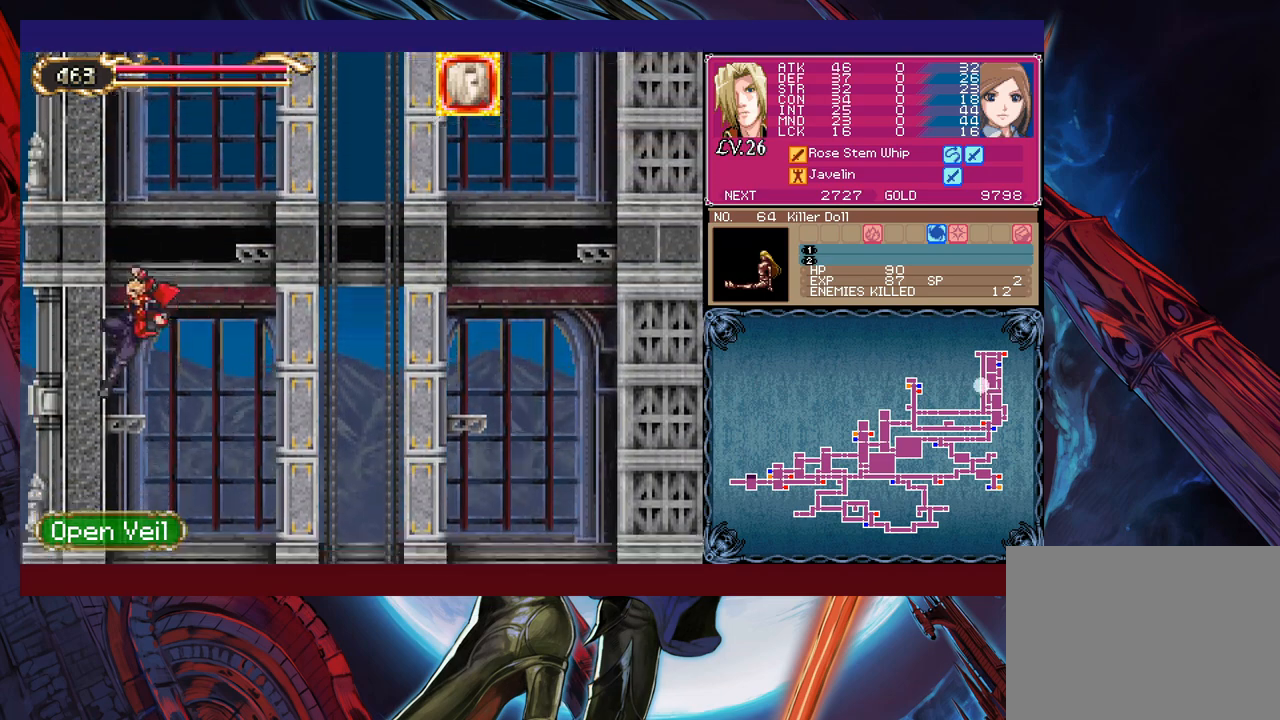
Gameplay with a controller (Xbox layout); each line is a JSON object with the inputs held at the frame after it. "events" lists button and stick changes between this image and that frame as [ms after this image, input, new state], when the widget could be followed in between. Not read: L2 R2 right_stick.
{"buttons": ["B"], "left_stick": "right", "events": [[17, "left_stick", "right"], [250, "B", "up"], [317, "B", "down"]]}
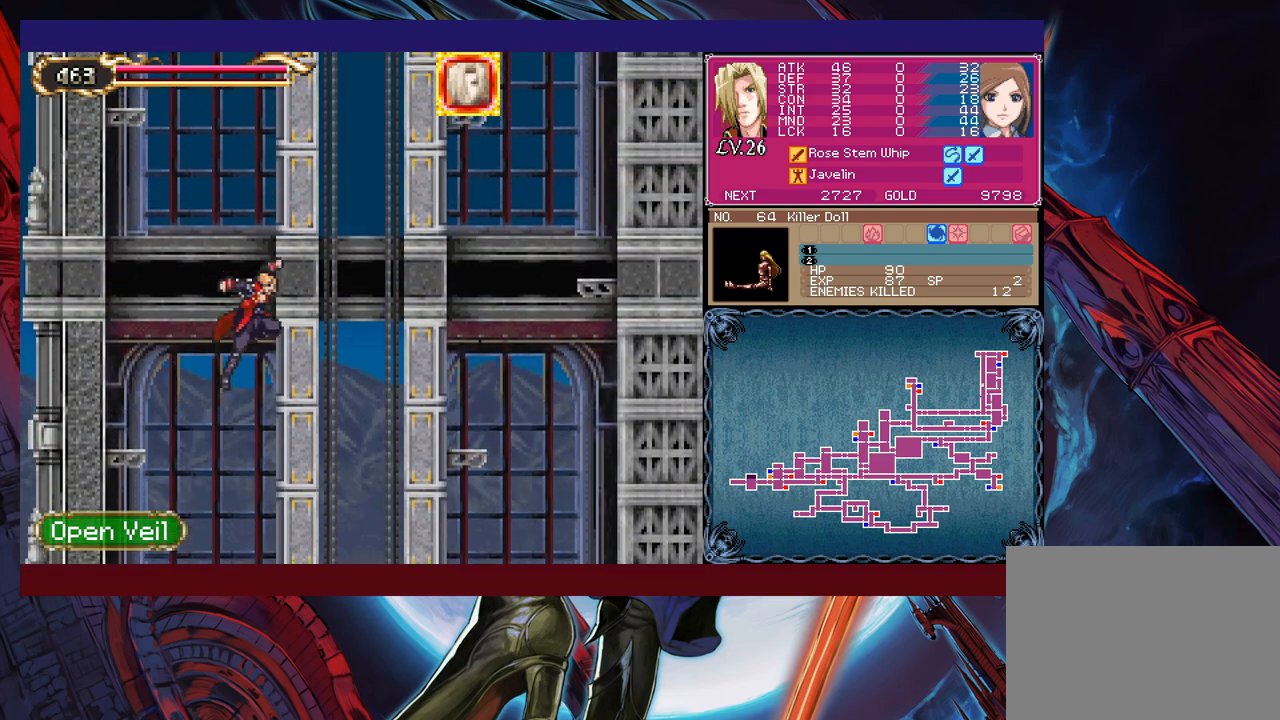
{"buttons": [], "left_stick": "left", "events": [[50, "left_stick", "left"], [167, "B", "up"]]}
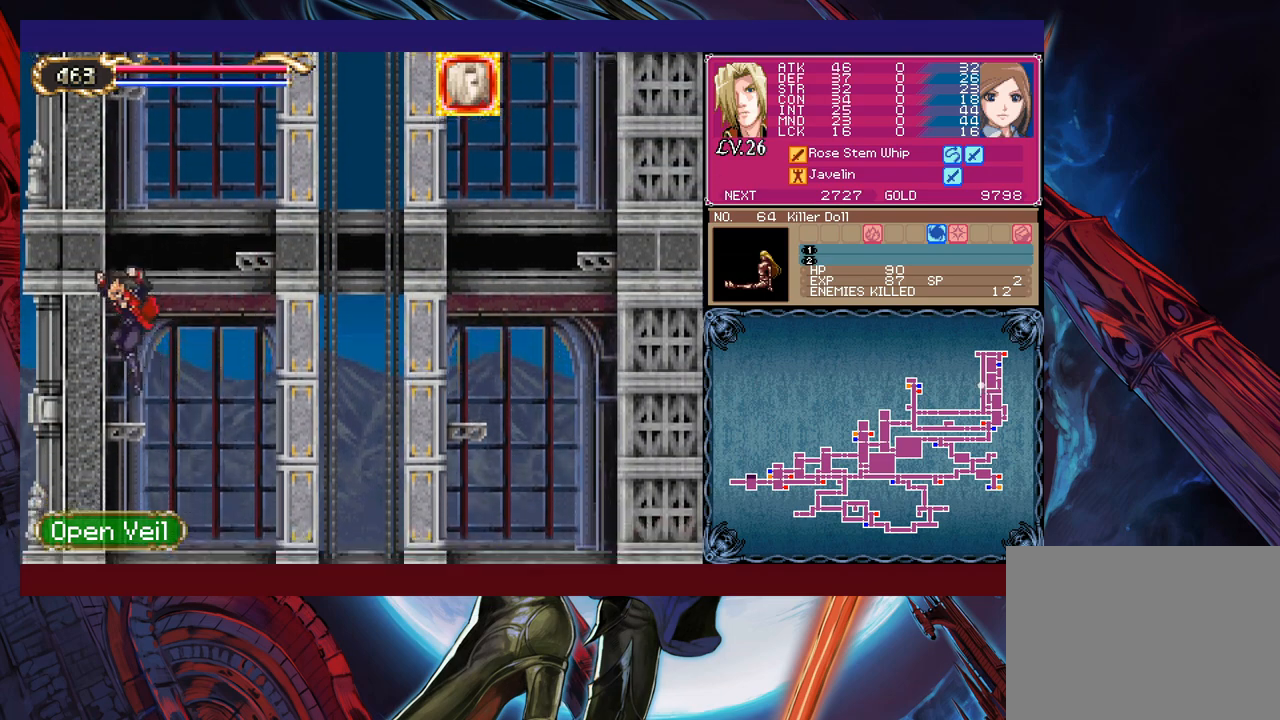
{"buttons": ["B"], "left_stick": "down-right", "events": [[17, "left_stick", "center"], [67, "B", "down"], [67, "left_stick", "right"], [317, "B", "up"], [367, "B", "down"], [500, "left_stick", "down-right"]]}
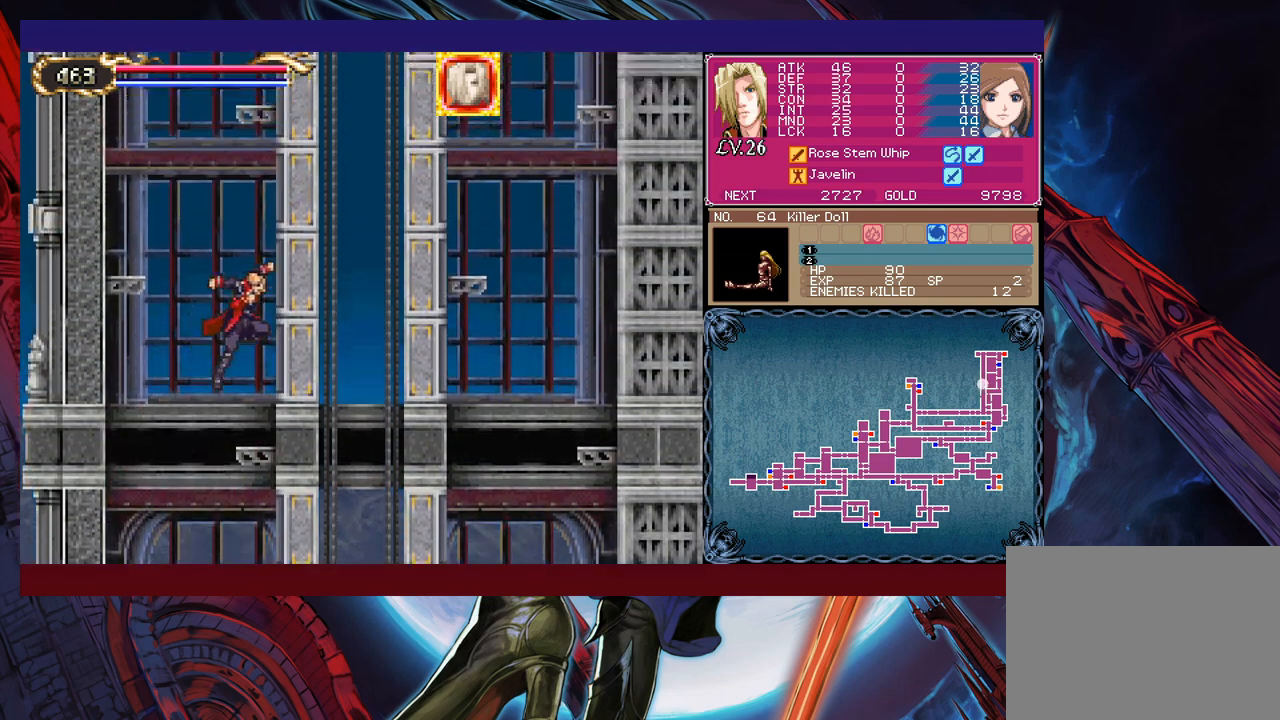
{"buttons": ["B"], "left_stick": "left", "events": [[17, "B", "up"], [100, "B", "down"], [150, "B", "up"], [150, "left_stick", "center"], [167, "B", "down"], [317, "B", "up"], [350, "B", "down"], [350, "left_stick", "left"]]}
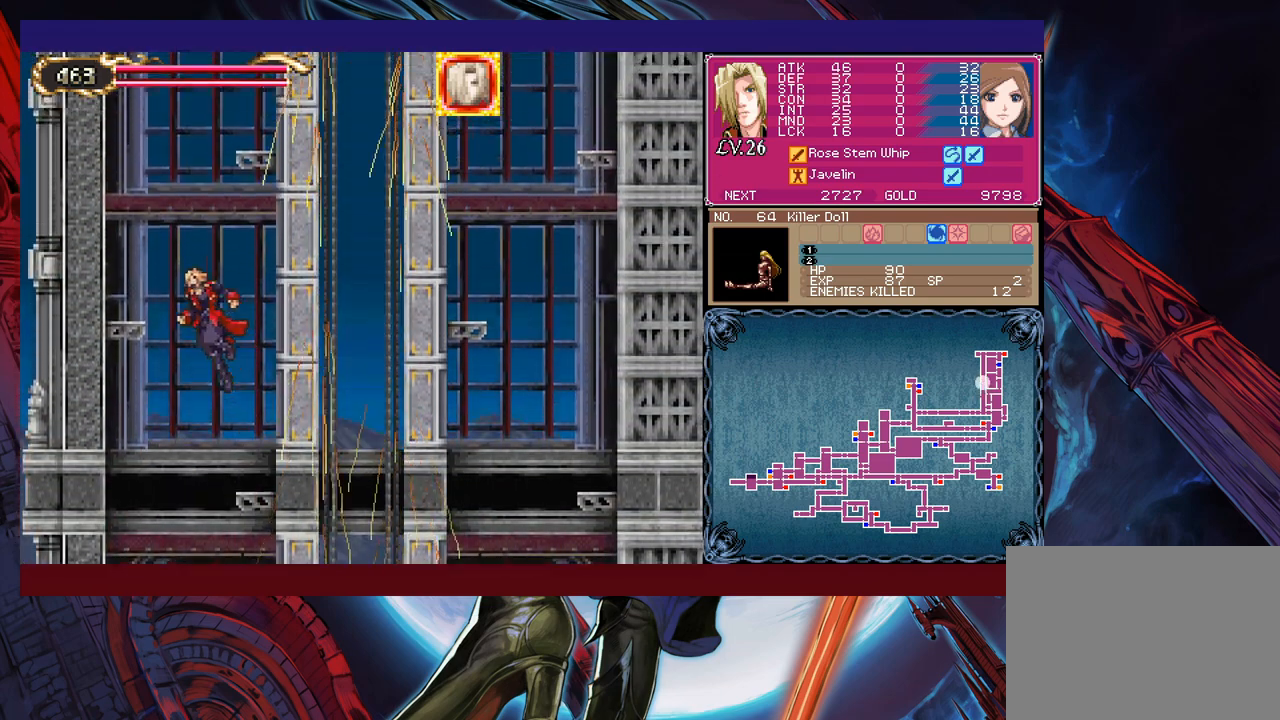
{"buttons": ["B"], "left_stick": "right", "events": [[100, "B", "up"], [117, "B", "down"], [267, "left_stick", "down-left"], [300, "B", "up"], [350, "B", "down"], [417, "left_stick", "center"], [467, "left_stick", "right"]]}
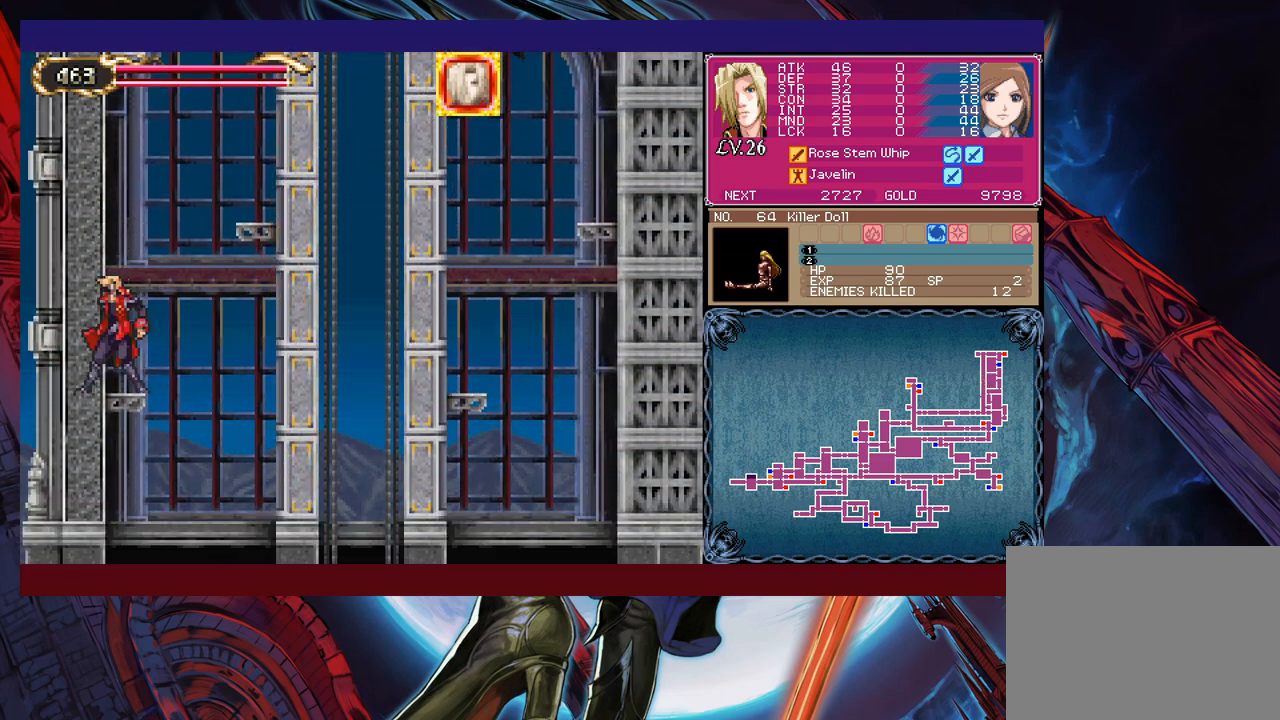
{"buttons": ["B"], "left_stick": "right", "events": [[100, "B", "up"], [150, "B", "down"], [350, "B", "up"], [417, "B", "down"]]}
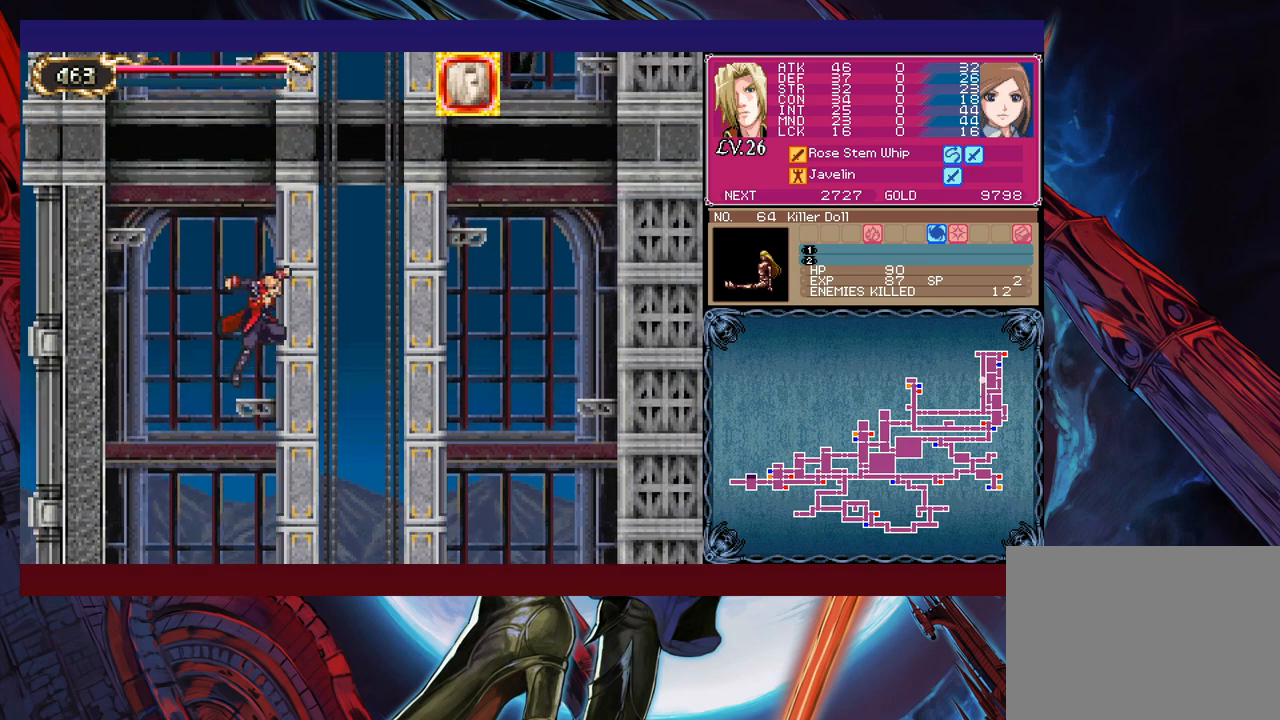
{"buttons": ["B"], "left_stick": "left", "events": [[67, "B", "up"], [117, "left_stick", "center"], [350, "B", "down"], [350, "left_stick", "left"]]}
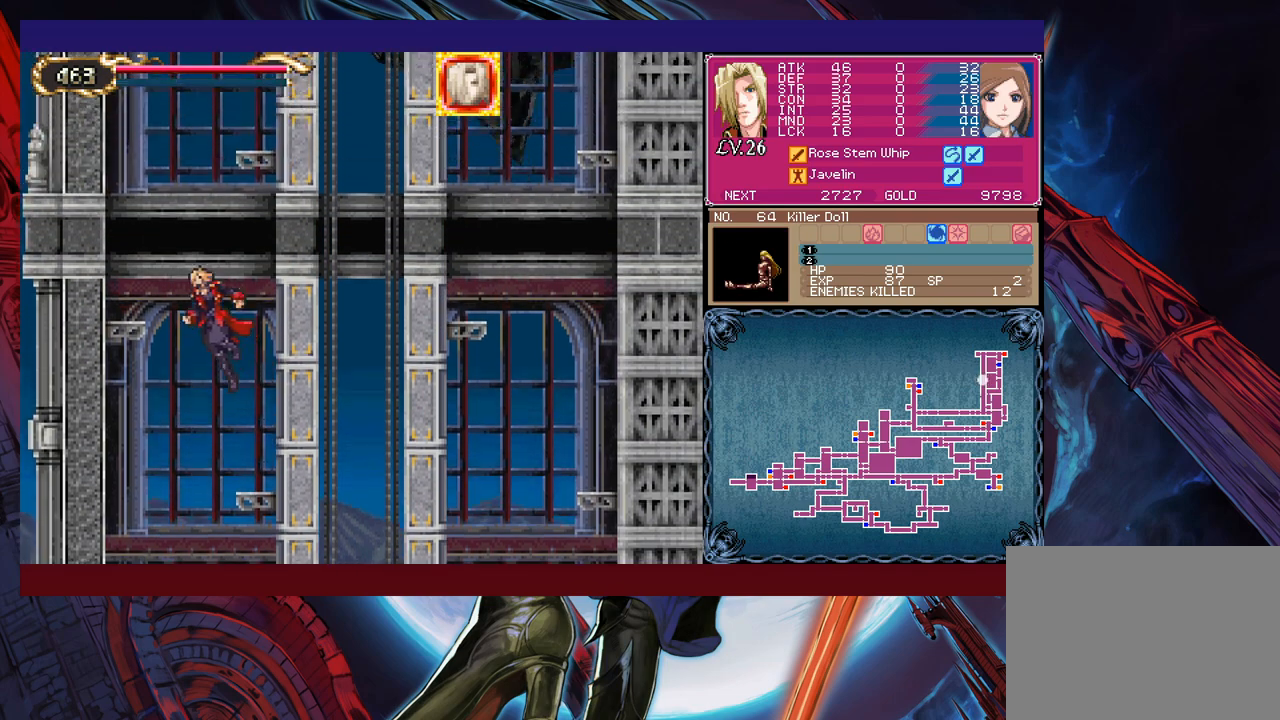
{"buttons": [], "left_stick": "center", "events": [[17, "B", "up"], [67, "B", "down"], [217, "B", "up"], [467, "left_stick", "center"]]}
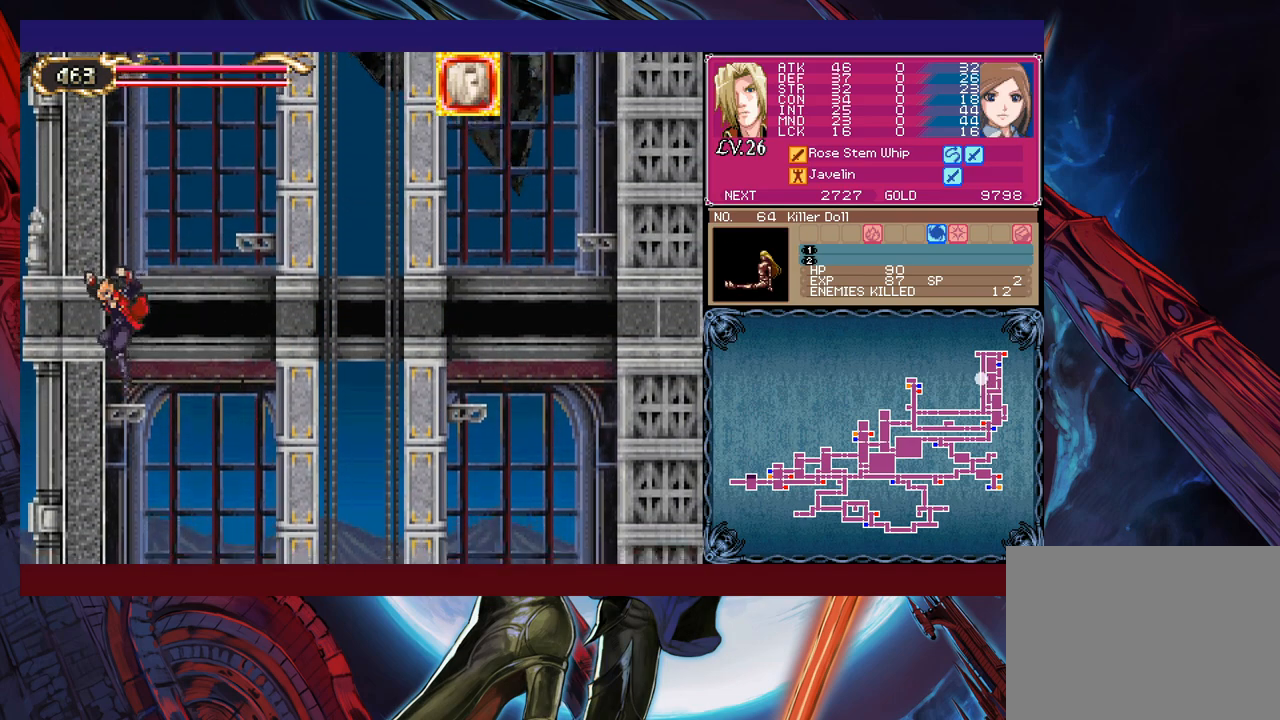
{"buttons": [], "left_stick": "right", "events": [[50, "left_stick", "right"], [67, "B", "down"], [267, "B", "up"], [317, "B", "down"], [417, "B", "up"]]}
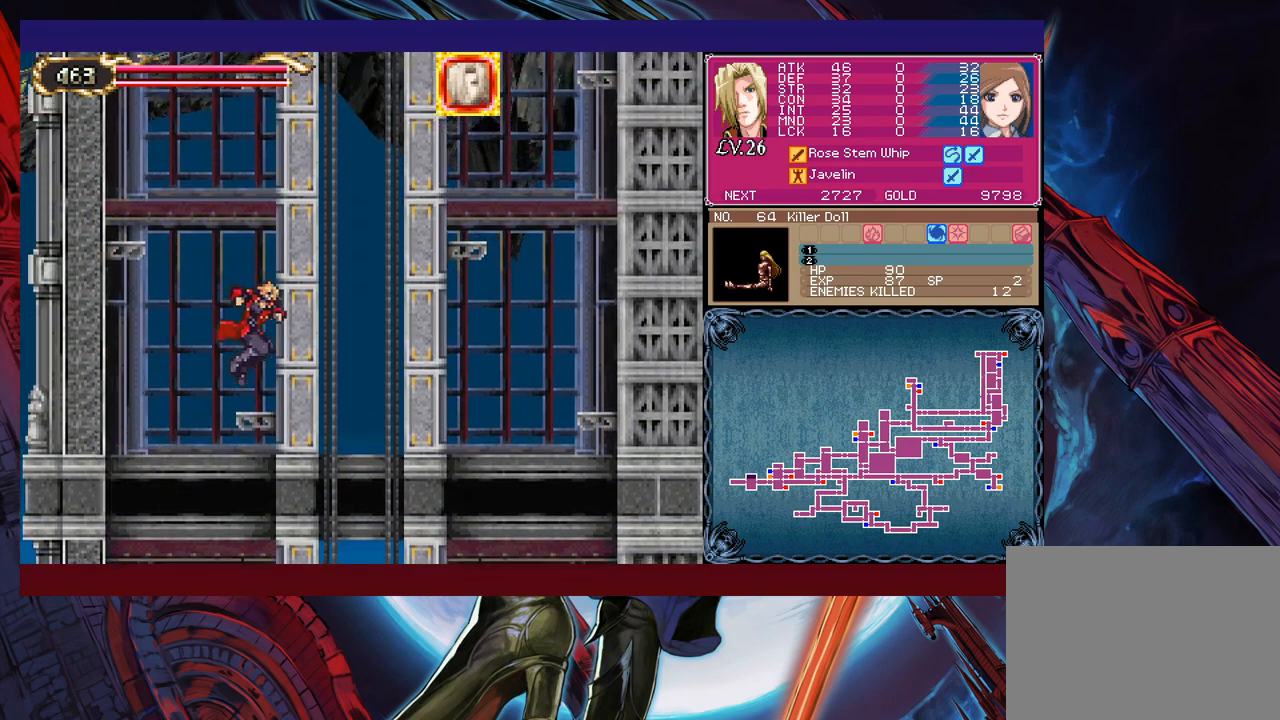
{"buttons": ["B"], "left_stick": "left", "events": [[200, "B", "down"], [217, "left_stick", "left"], [400, "B", "up"], [450, "B", "down"]]}
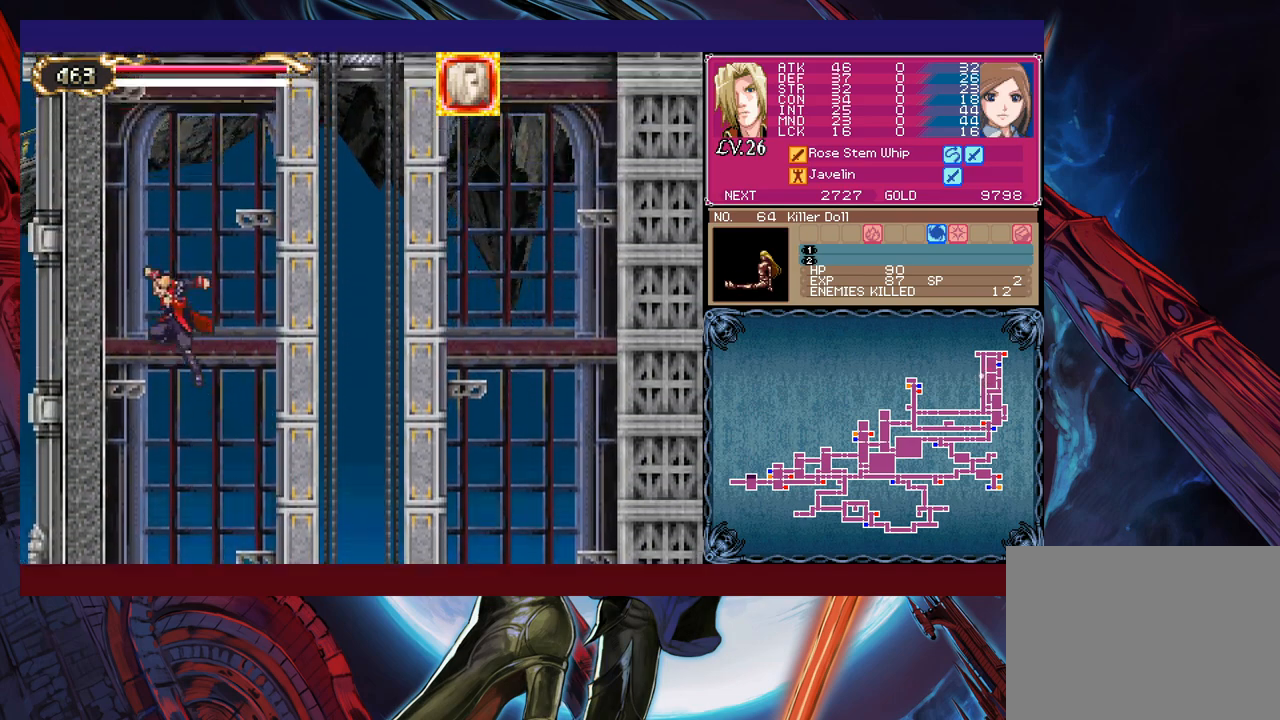
{"buttons": ["B"], "left_stick": "right", "events": [[100, "B", "up"], [300, "left_stick", "center"], [367, "B", "down"], [367, "left_stick", "right"]]}
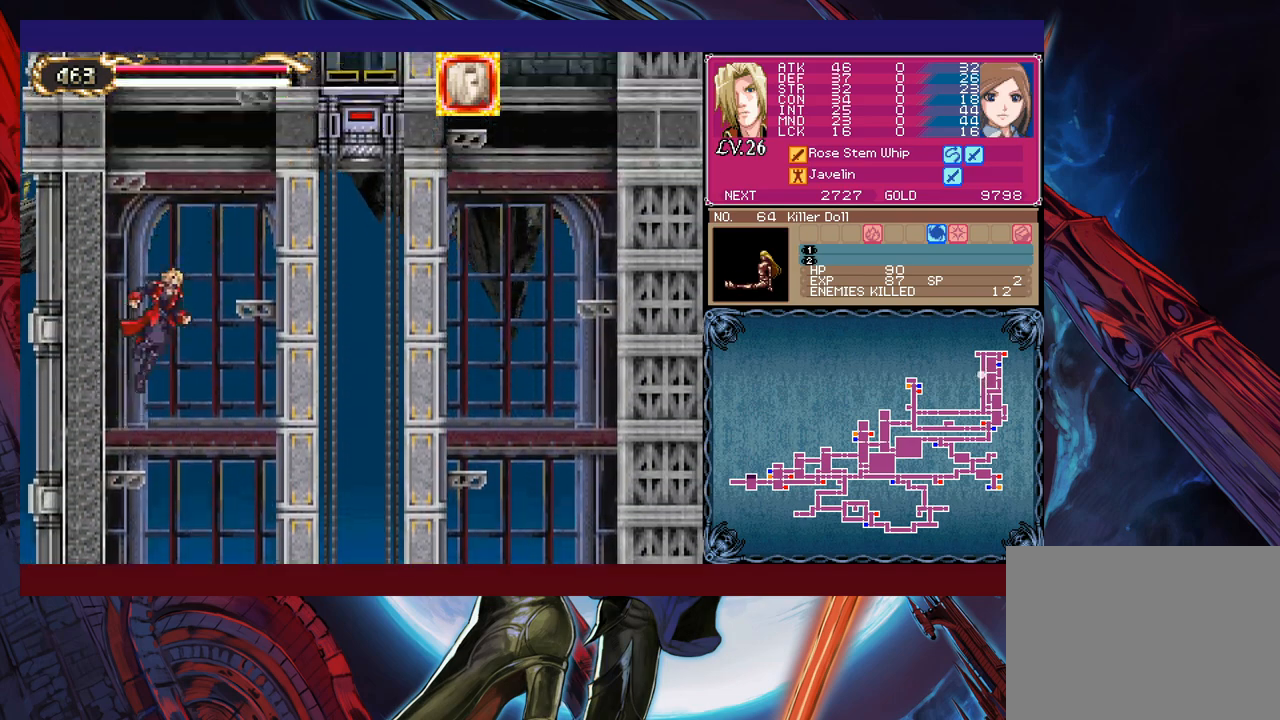
{"buttons": [], "left_stick": "right", "events": [[67, "B", "up"], [117, "B", "down"], [267, "B", "up"]]}
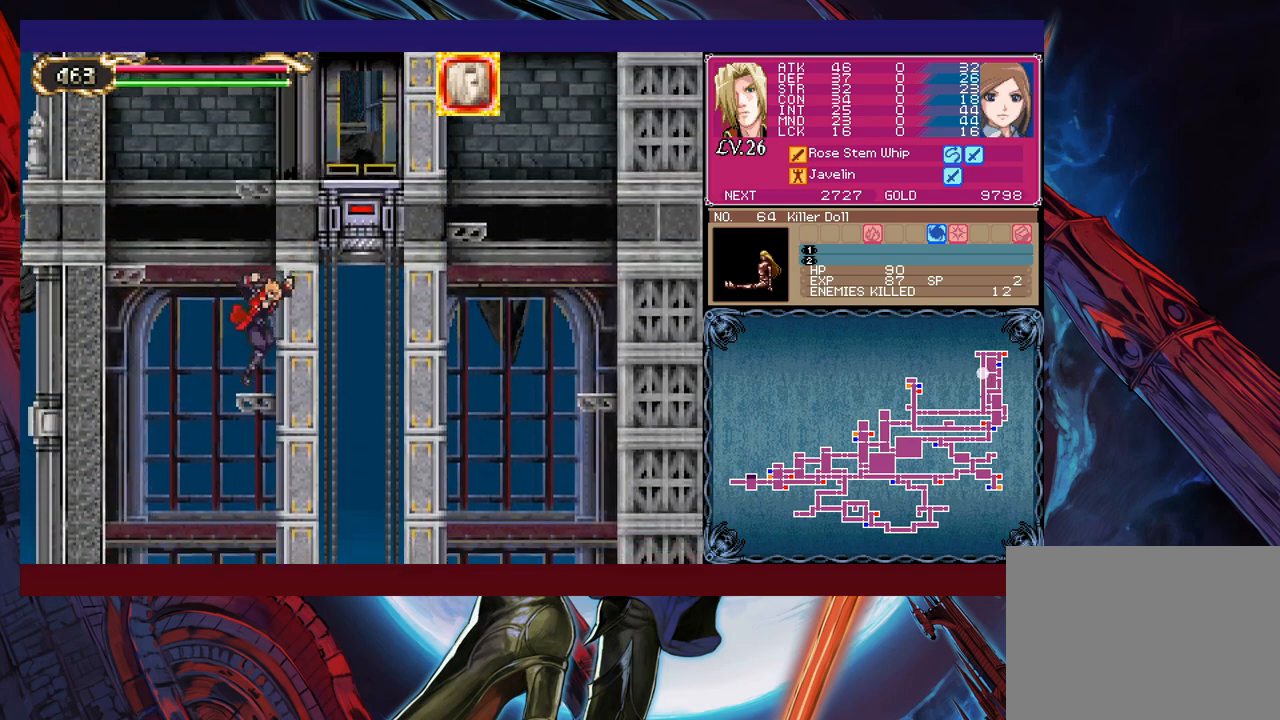
{"buttons": [], "left_stick": "right", "events": [[67, "B", "down"], [267, "B", "up"], [317, "B", "down"], [467, "B", "up"]]}
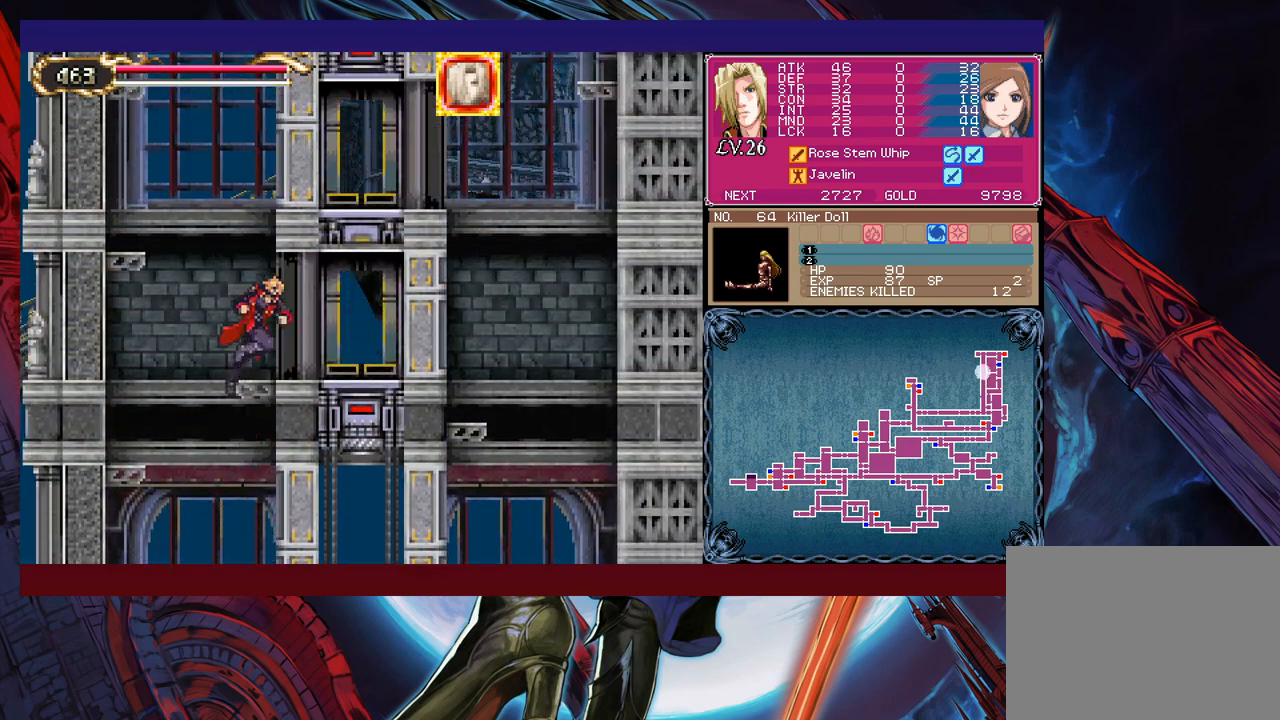
{"buttons": [], "left_stick": "center", "events": [[317, "B", "down"], [367, "left_stick", "center"], [467, "B", "up"]]}
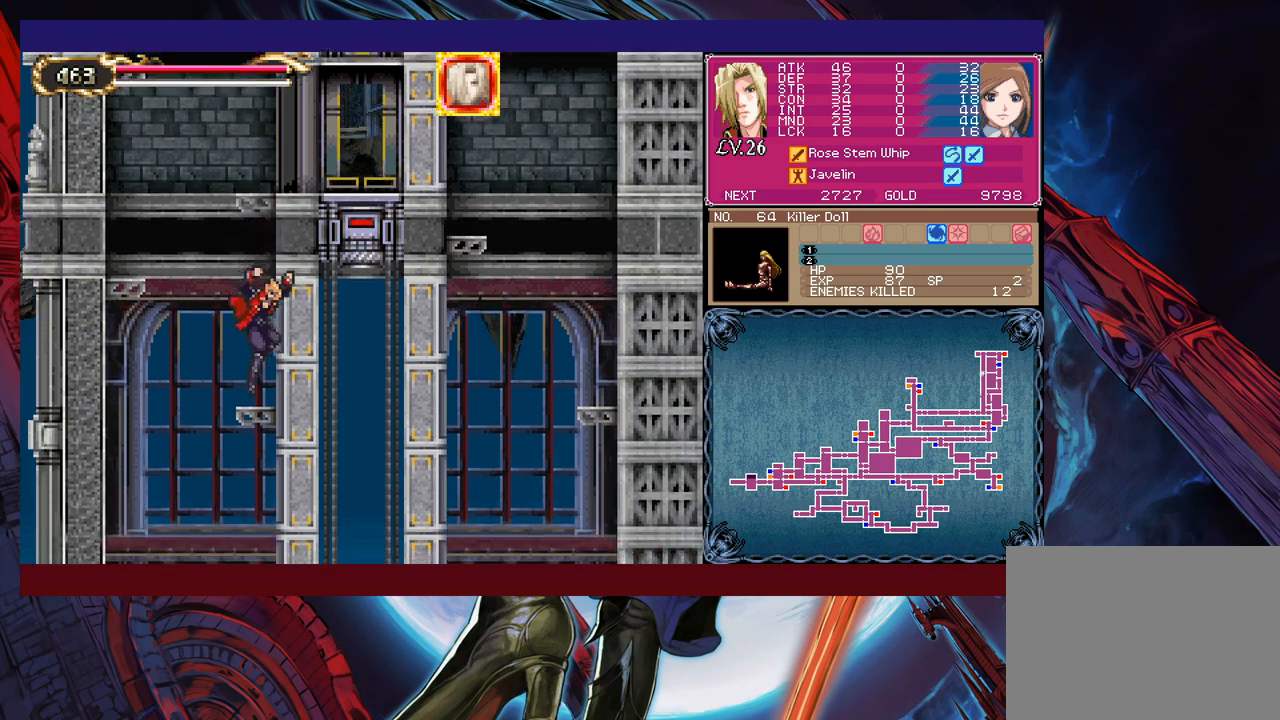
{"buttons": ["B"], "left_stick": "right", "events": [[100, "B", "down"], [350, "B", "up"], [400, "B", "down"], [400, "left_stick", "right"]]}
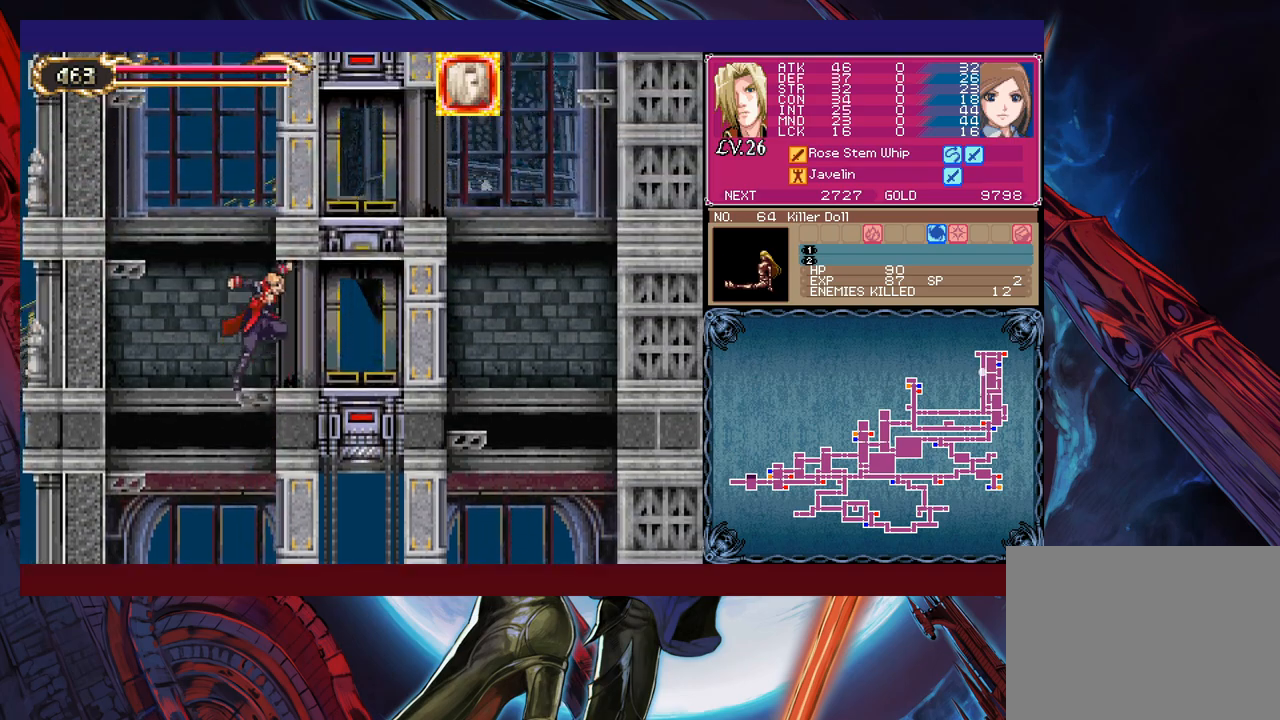
{"buttons": [], "left_stick": "up", "events": [[100, "B", "up"], [367, "left_stick", "left"], [500, "left_stick", "up"]]}
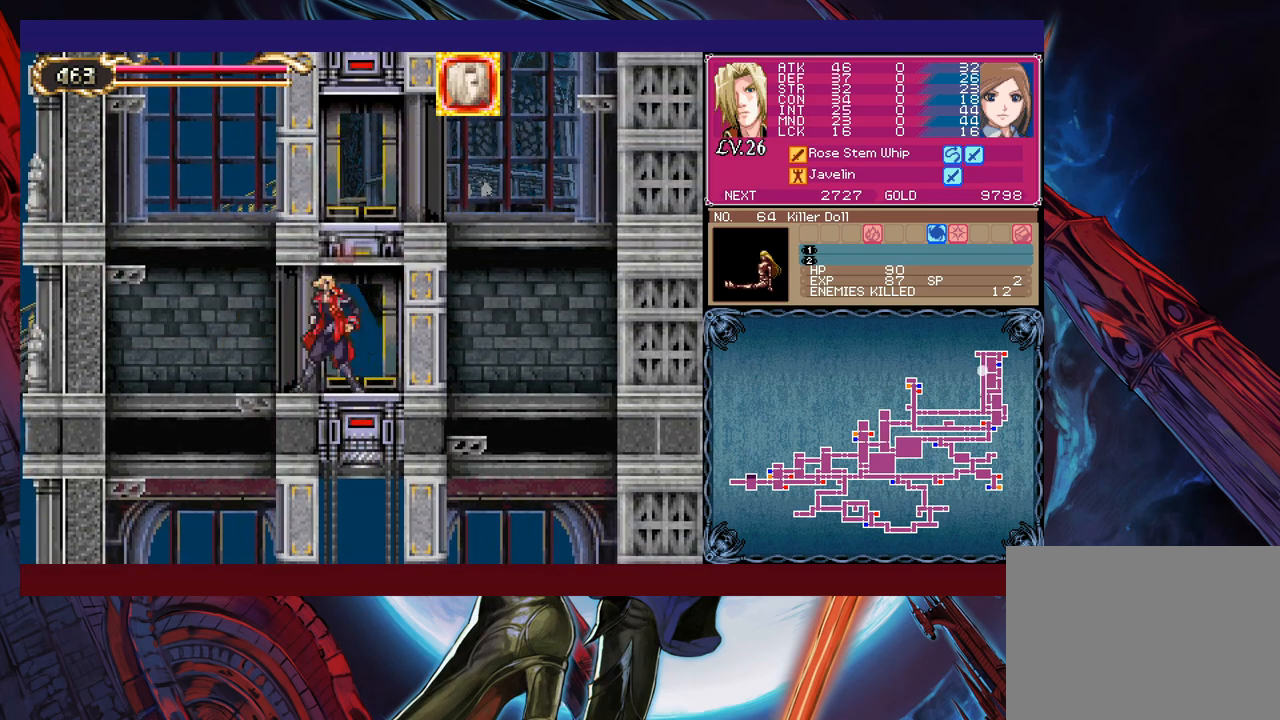
{"buttons": [], "left_stick": "center", "events": [[117, "left_stick", "center"]]}
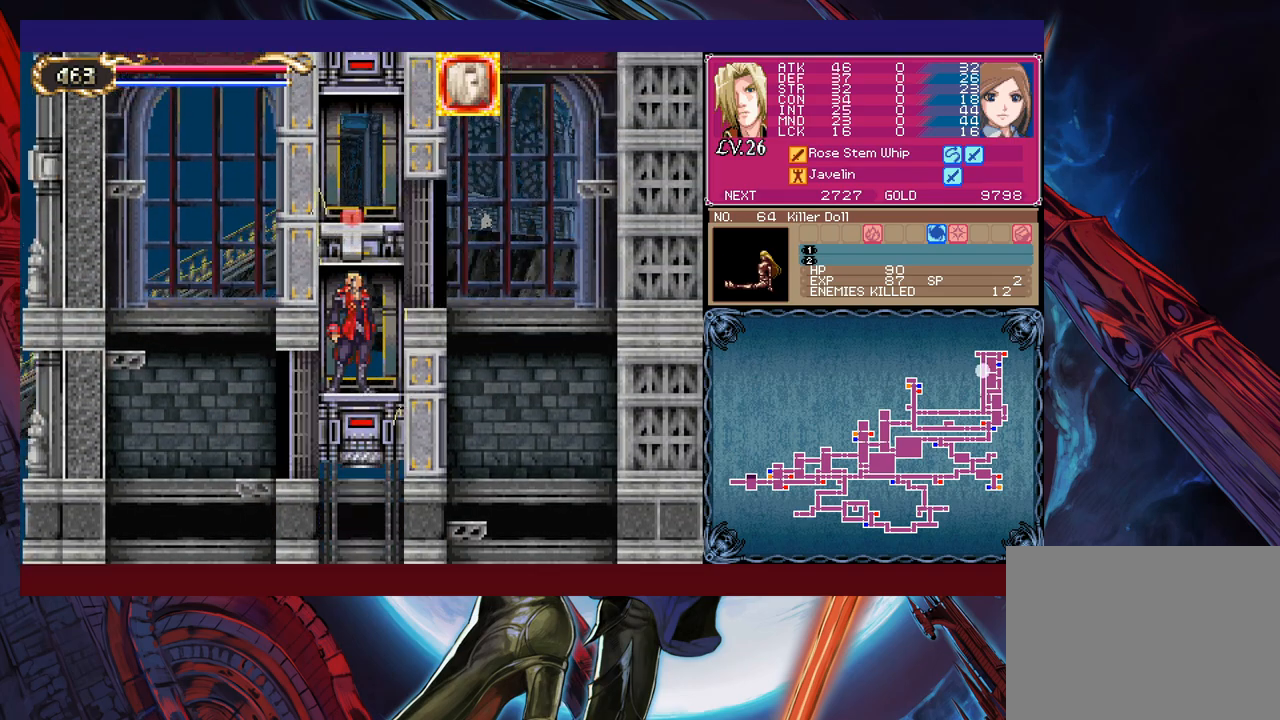
{"buttons": [], "left_stick": "center", "events": [[117, "left_stick", "up"], [267, "left_stick", "center"]]}
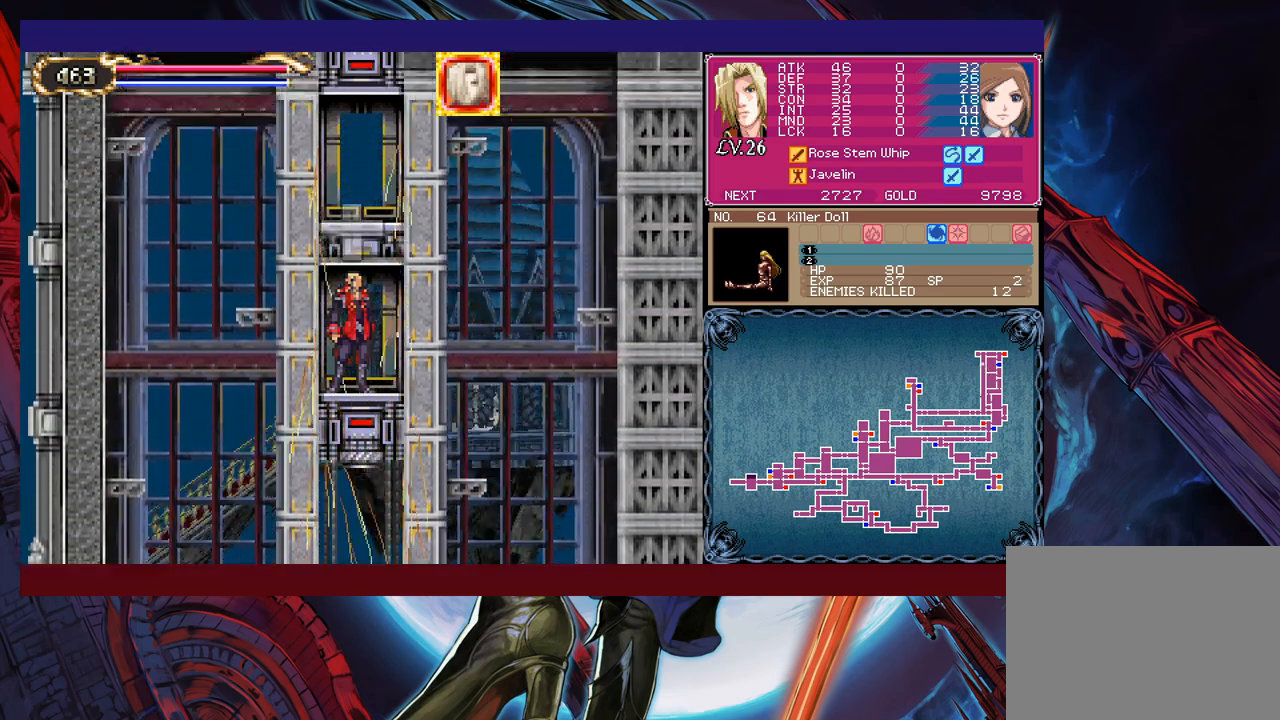
{"buttons": [], "left_stick": "center", "events": []}
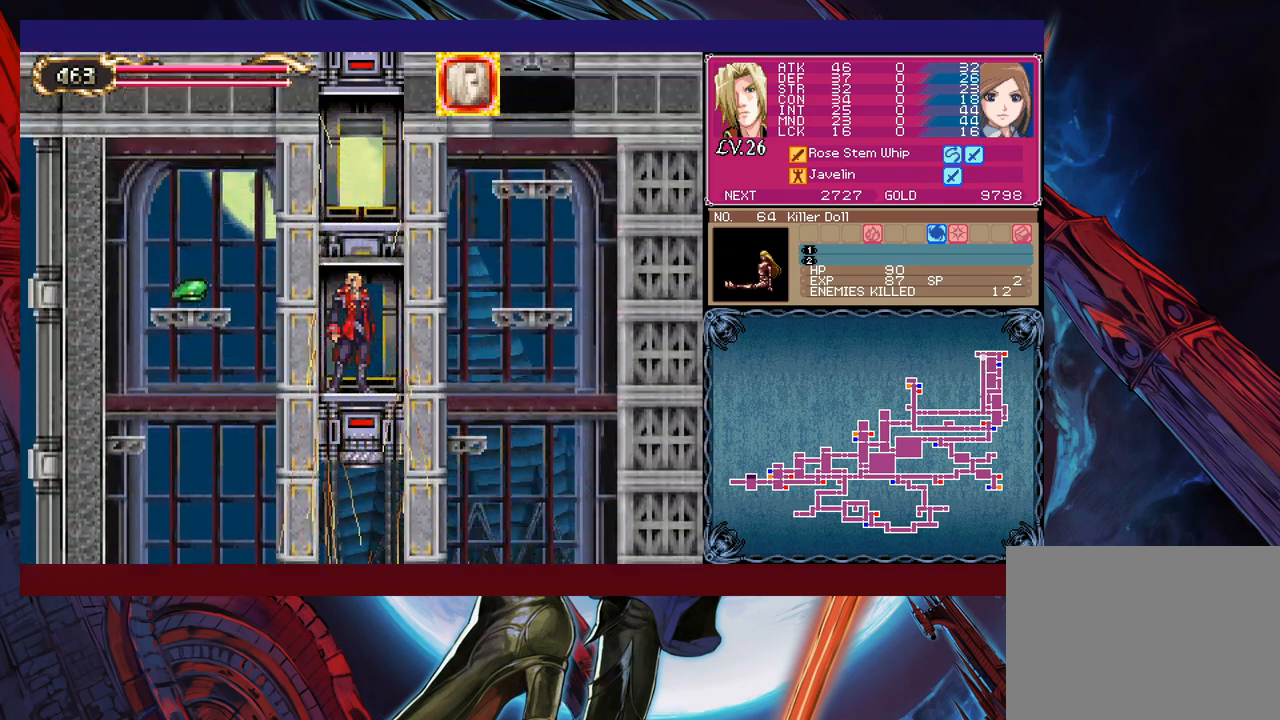
{"buttons": [], "left_stick": "right", "events": [[467, "left_stick", "right"]]}
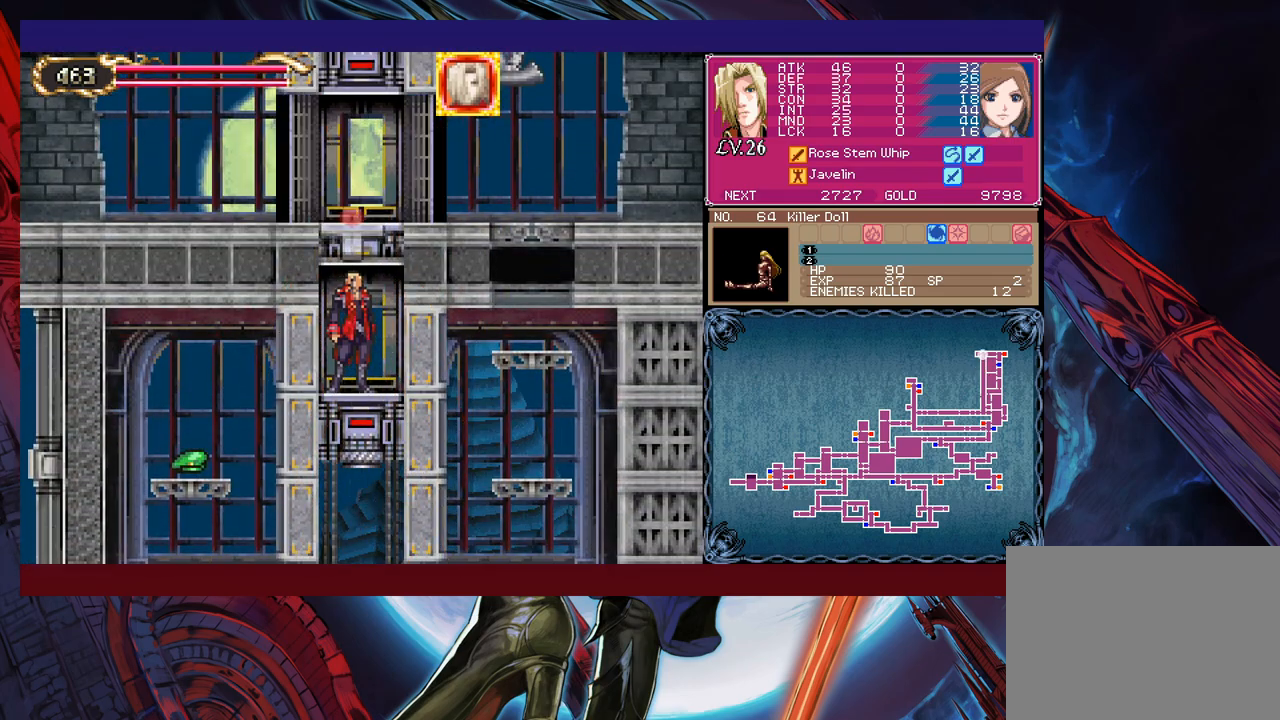
{"buttons": [], "left_stick": "down", "events": [[67, "left_stick", "center"], [317, "left_stick", "down"]]}
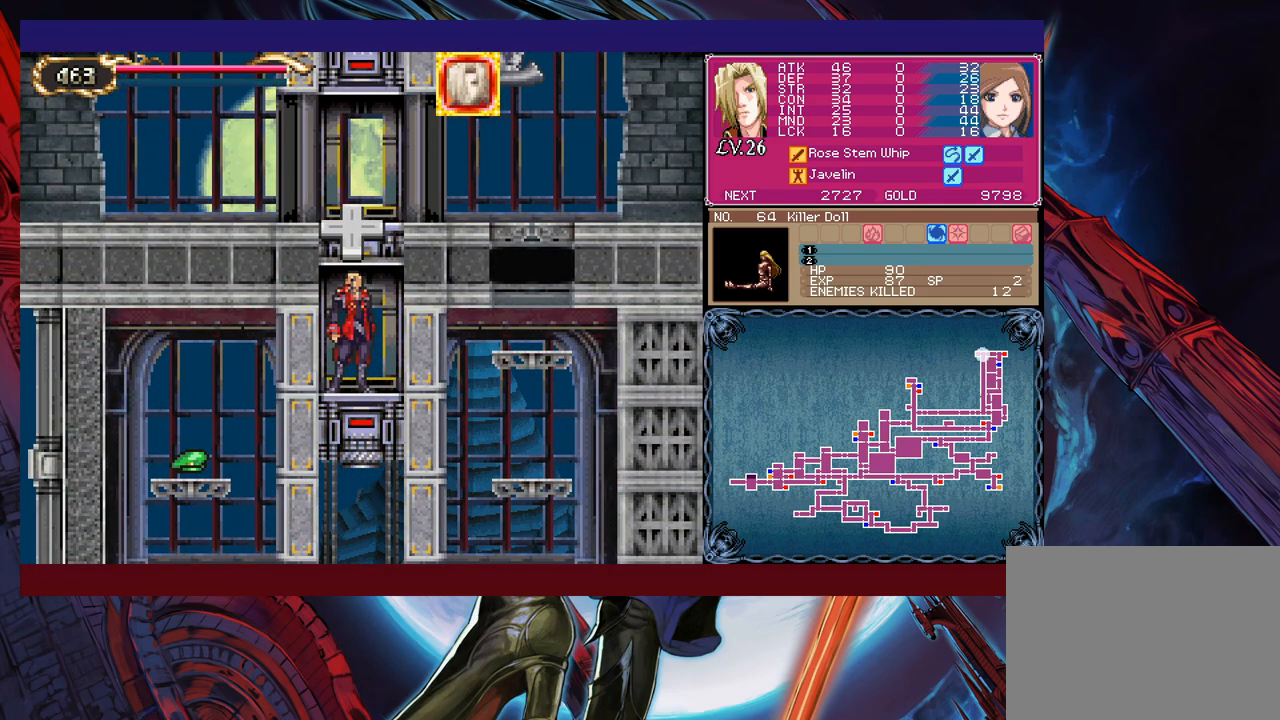
{"buttons": [], "left_stick": "down", "events": []}
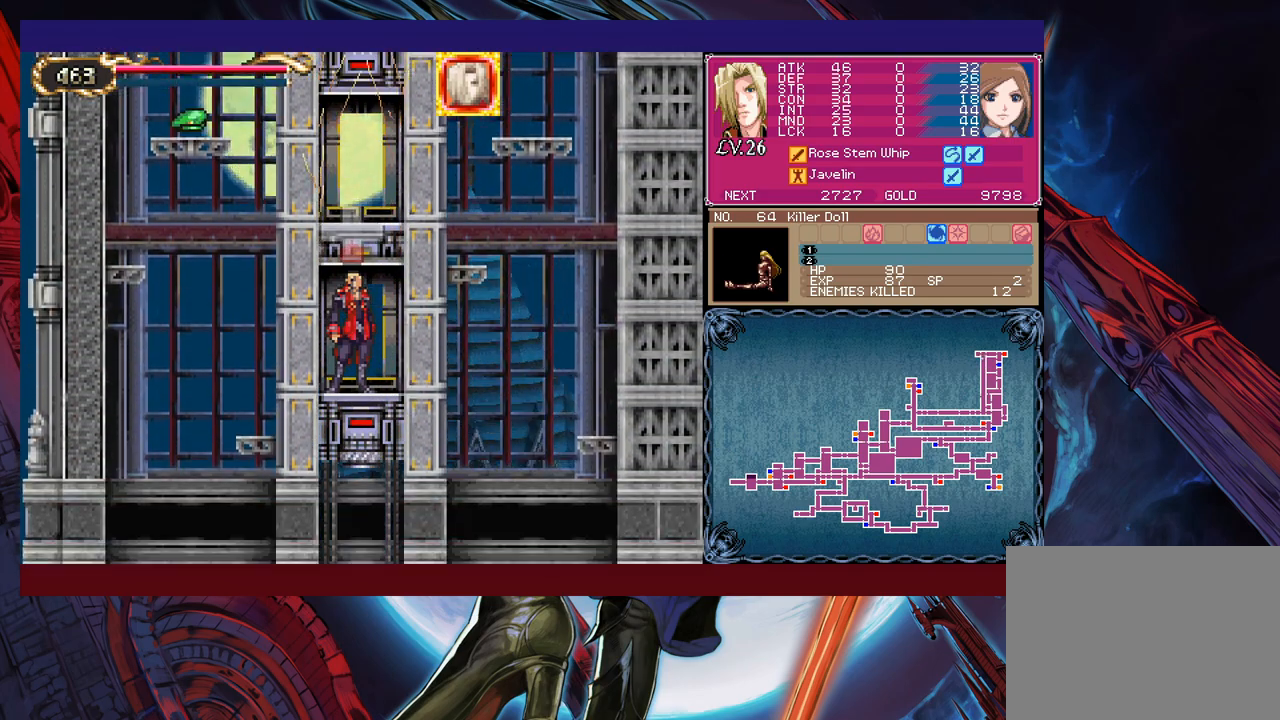
{"buttons": [], "left_stick": "center", "events": [[67, "left_stick", "center"]]}
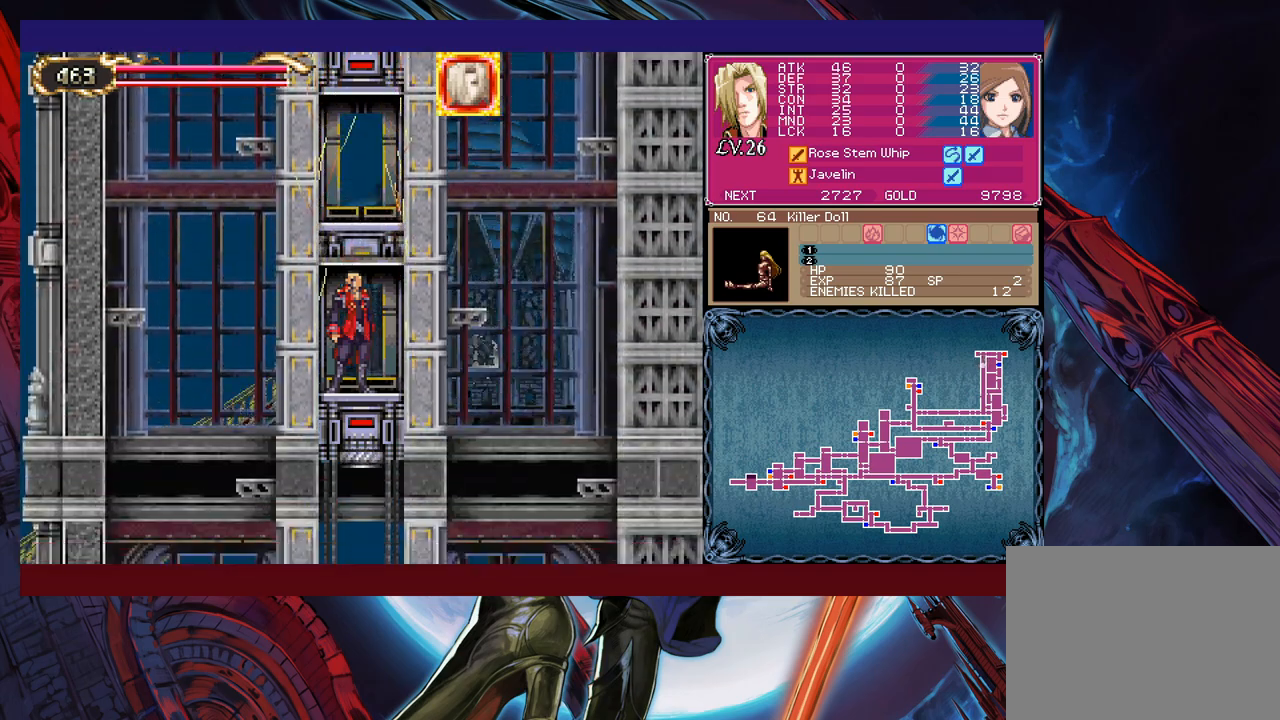
{"buttons": [], "left_stick": "center", "events": []}
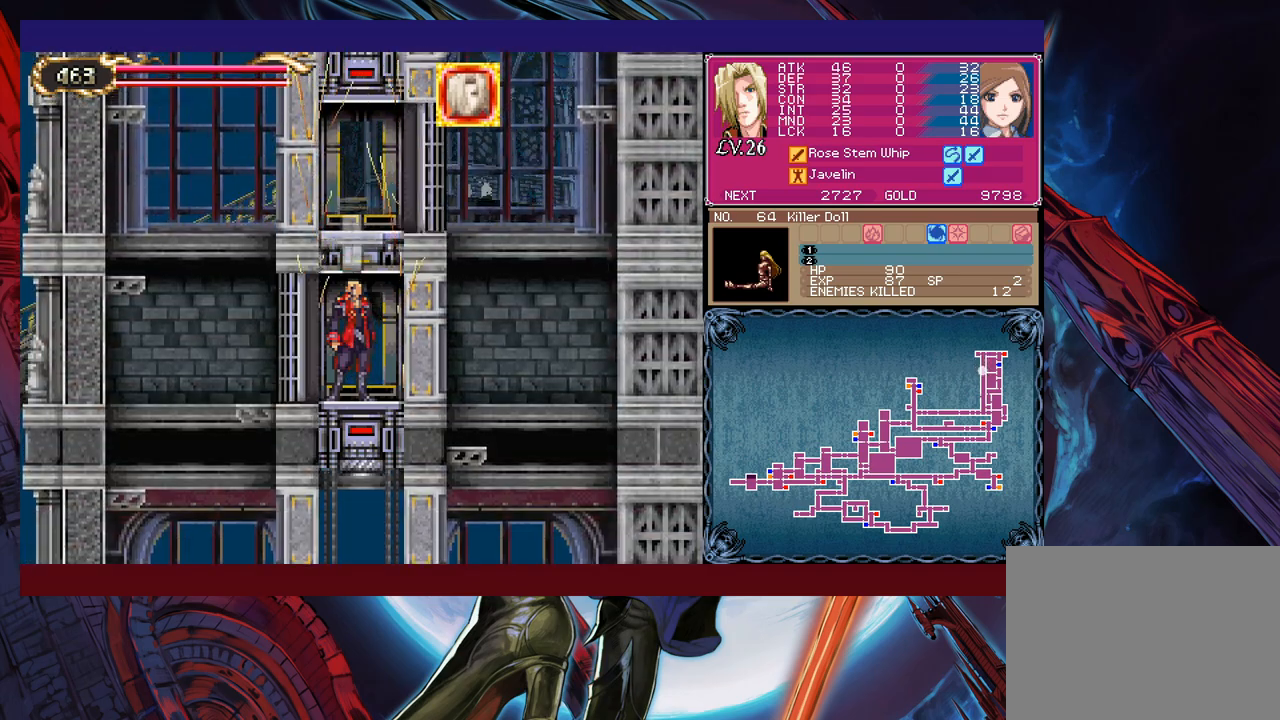
{"buttons": [], "left_stick": "left", "events": [[267, "left_stick", "left"]]}
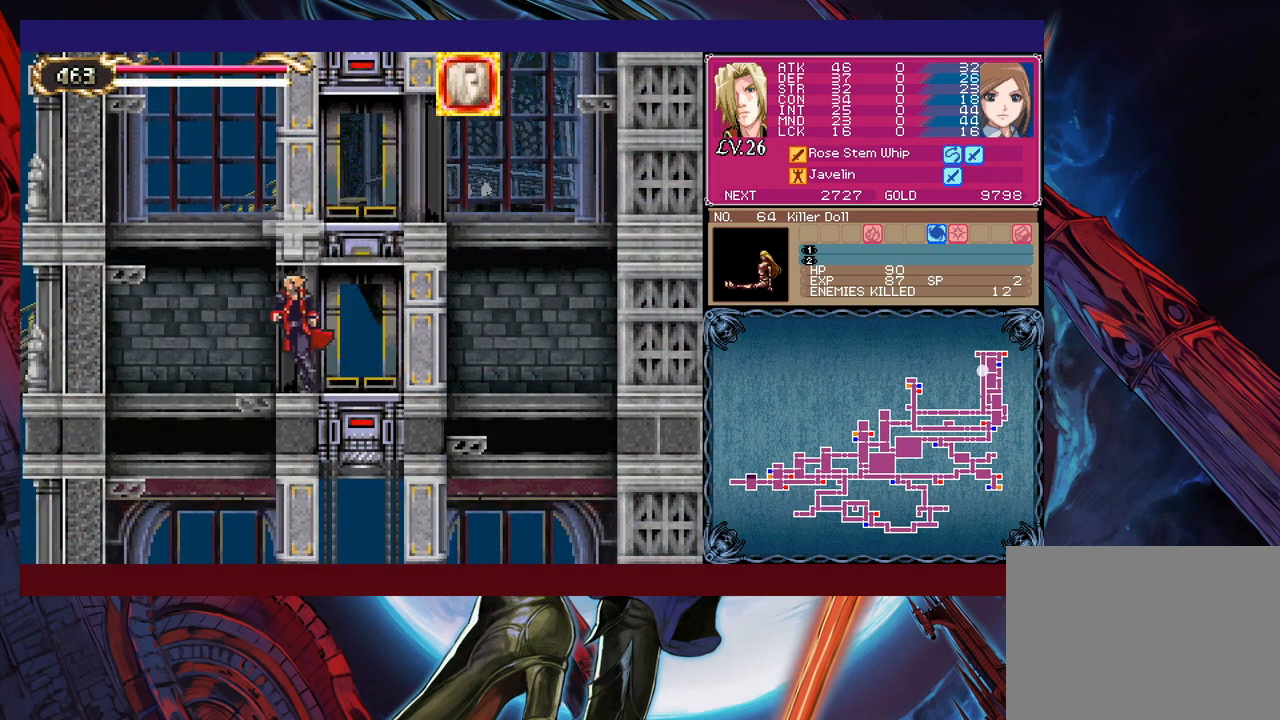
{"buttons": [], "left_stick": "down-left", "events": [[67, "B", "down"], [267, "B", "up"], [317, "B", "down"], [417, "left_stick", "down-left"], [467, "B", "up"]]}
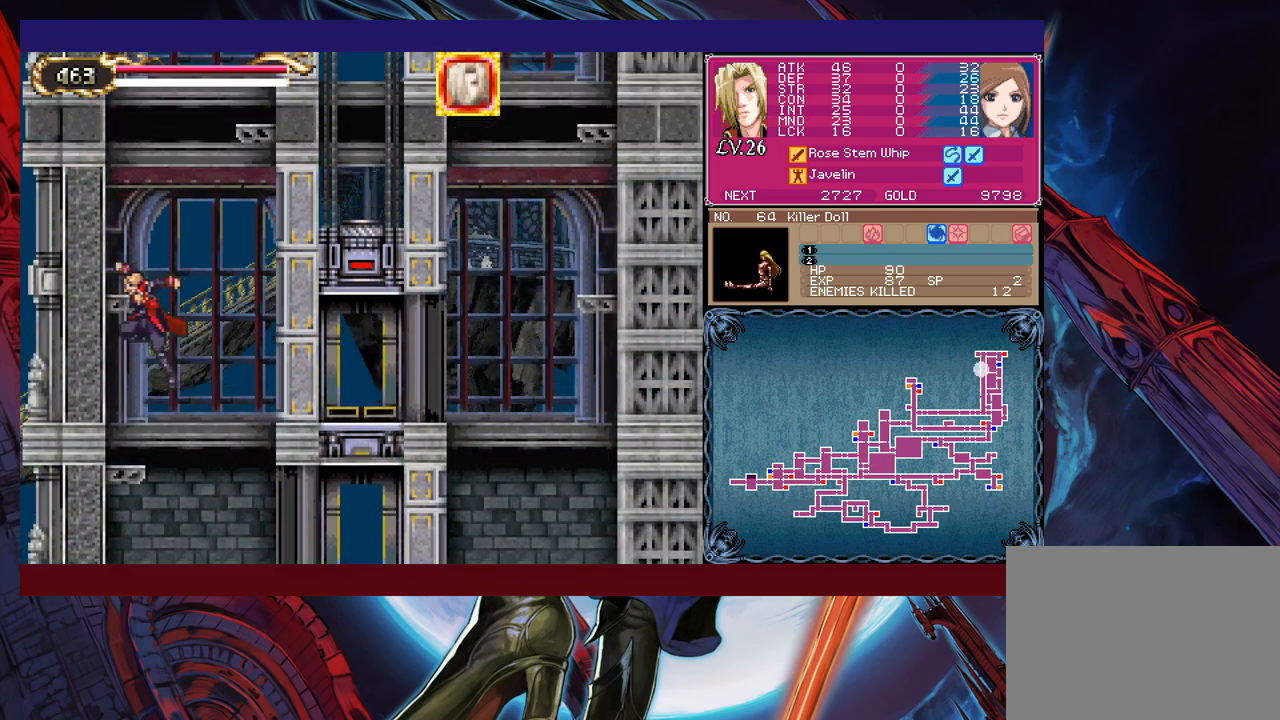
{"buttons": ["B"], "left_stick": "center", "events": [[17, "B", "down"], [100, "B", "up"], [117, "left_stick", "center"], [167, "B", "down"], [350, "B", "up"], [367, "B", "down"]]}
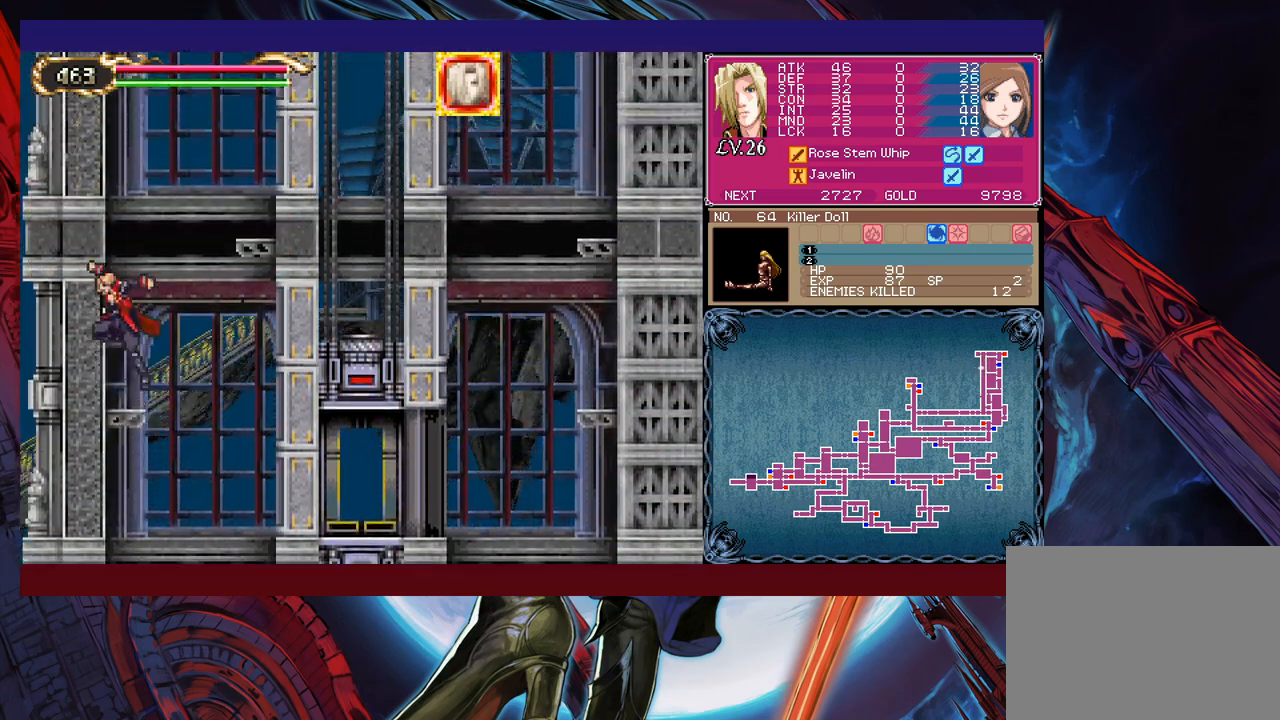
{"buttons": ["B"], "left_stick": "right", "events": [[67, "left_stick", "down"], [100, "B", "up"], [150, "B", "down"], [200, "B", "up"], [200, "left_stick", "center"], [250, "B", "down"], [267, "left_stick", "right"], [450, "B", "up"], [500, "B", "down"]]}
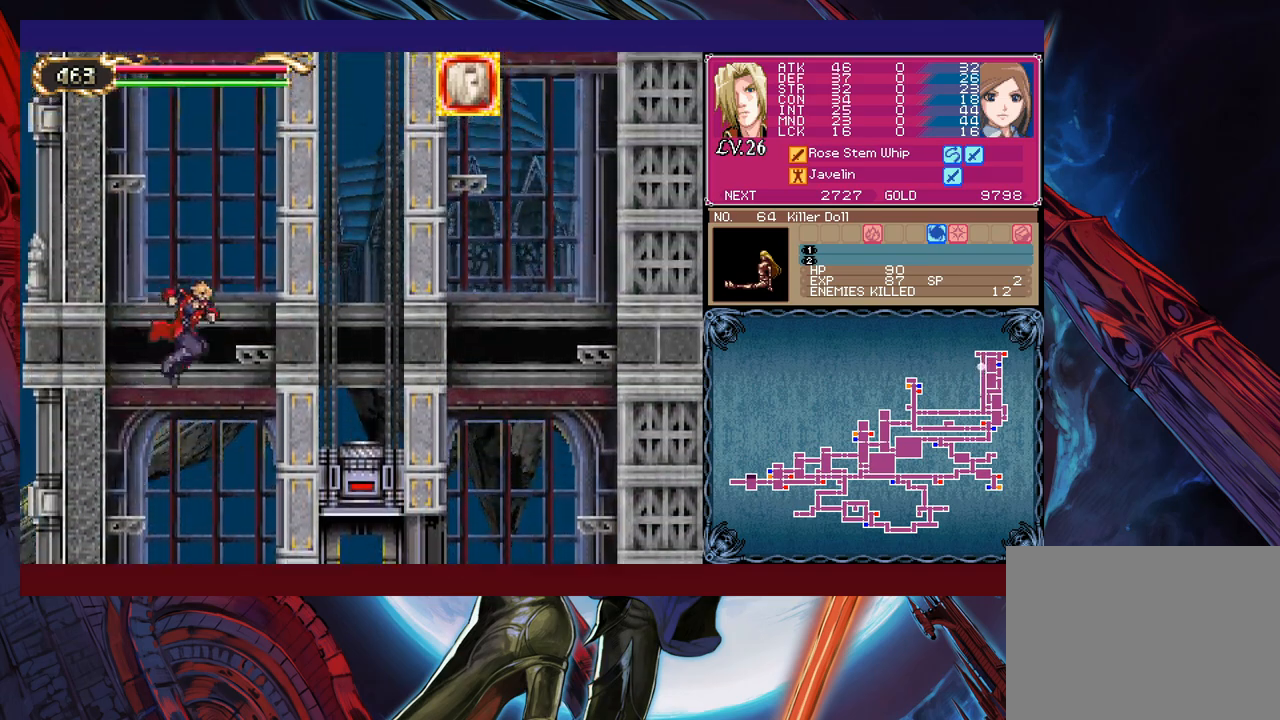
{"buttons": ["B"], "left_stick": "left", "events": [[200, "B", "up"], [217, "left_stick", "down"], [267, "B", "down"], [317, "B", "up"], [317, "left_stick", "center"], [367, "B", "down"], [500, "left_stick", "left"]]}
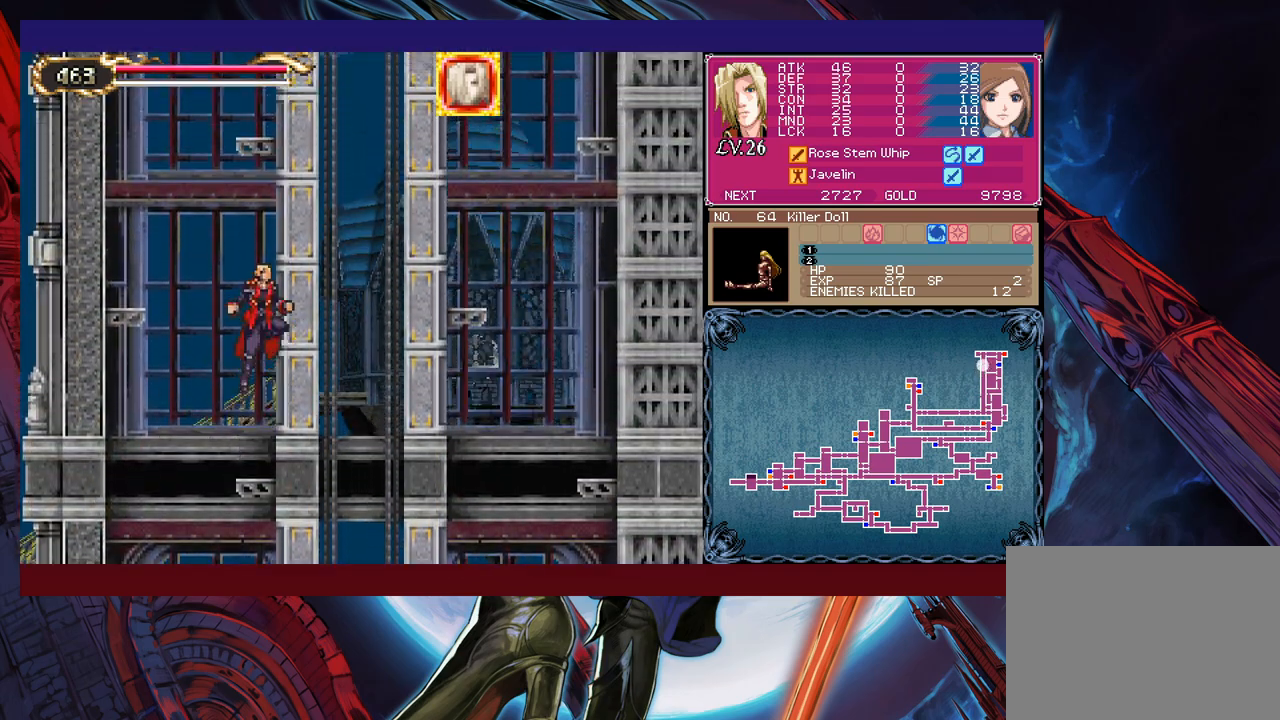
{"buttons": ["B"], "left_stick": "center", "events": [[17, "B", "up"], [100, "B", "down"], [300, "left_stick", "down-left"], [317, "B", "up"], [367, "B", "down"], [450, "B", "up"], [450, "left_stick", "center"], [500, "B", "down"]]}